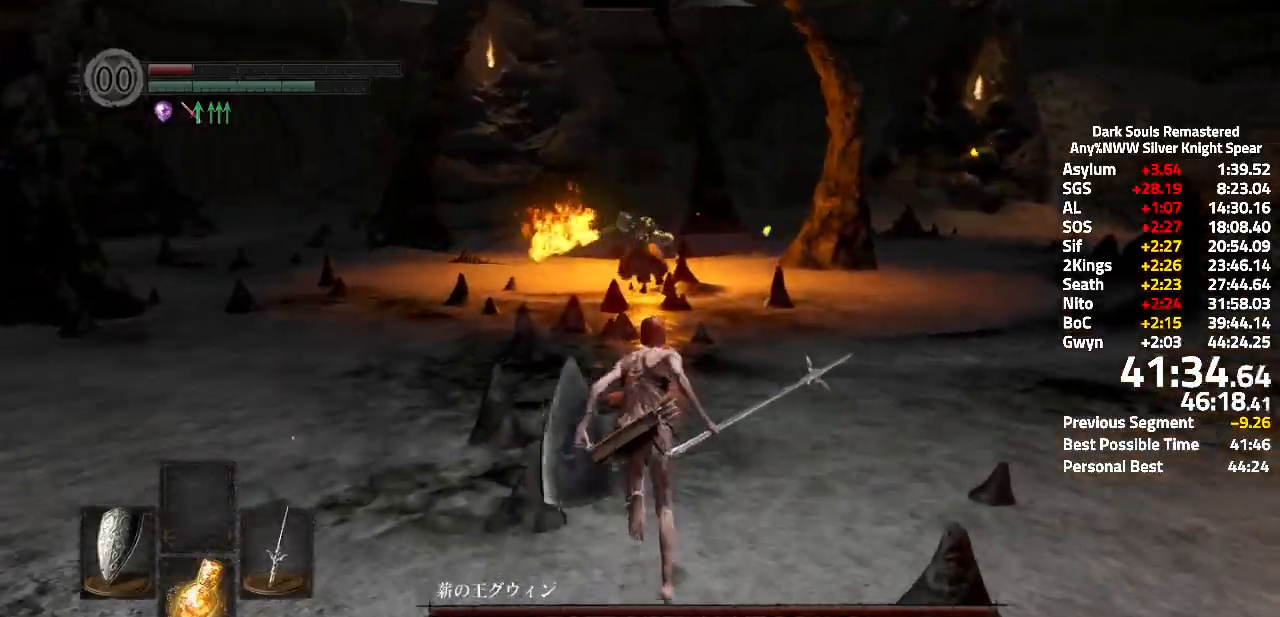
Gameplay with a controller (Xbox layout); each line is a JSON object with the inputs held at the frame after it. "events" lists button and stick changes between this image and that frame as [ms after this image, input, new state], when the widget could be followed in between. Not read: L3.
{"buttons": [], "left_stick": "up", "right_stick": "center", "events": [[284, "A", "up"]]}
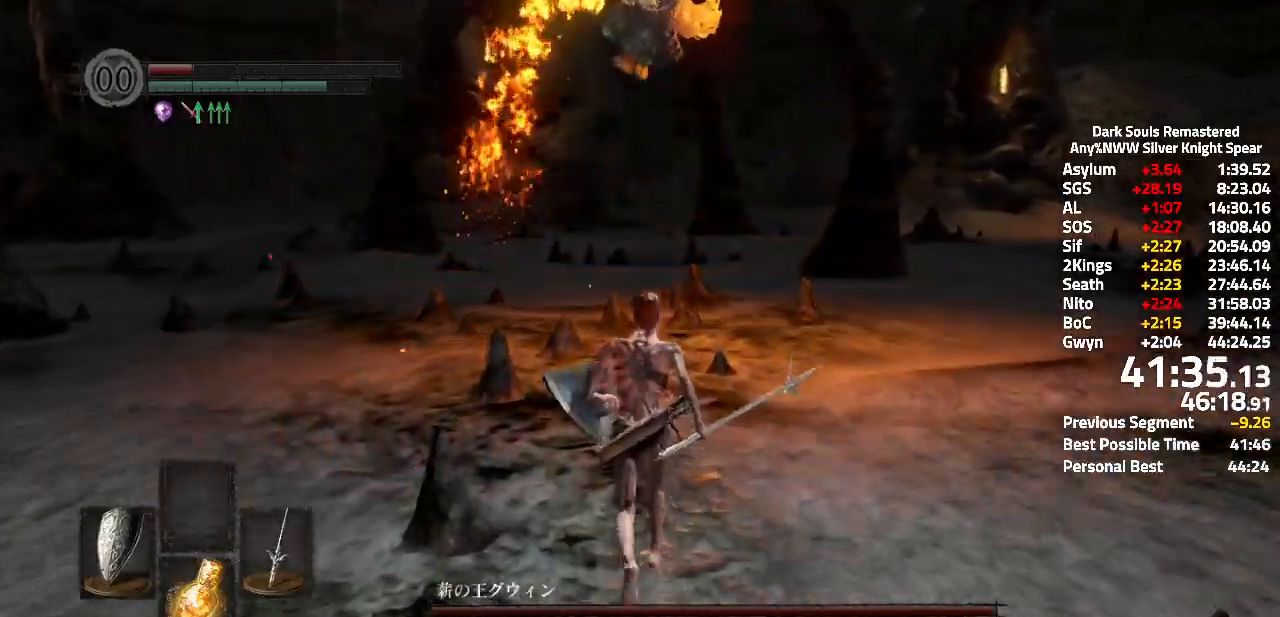
{"buttons": ["R1"], "left_stick": "up", "right_stick": "center", "events": [[200, "L2", "down"], [434, "L2", "up"], [467, "R1", "down"]]}
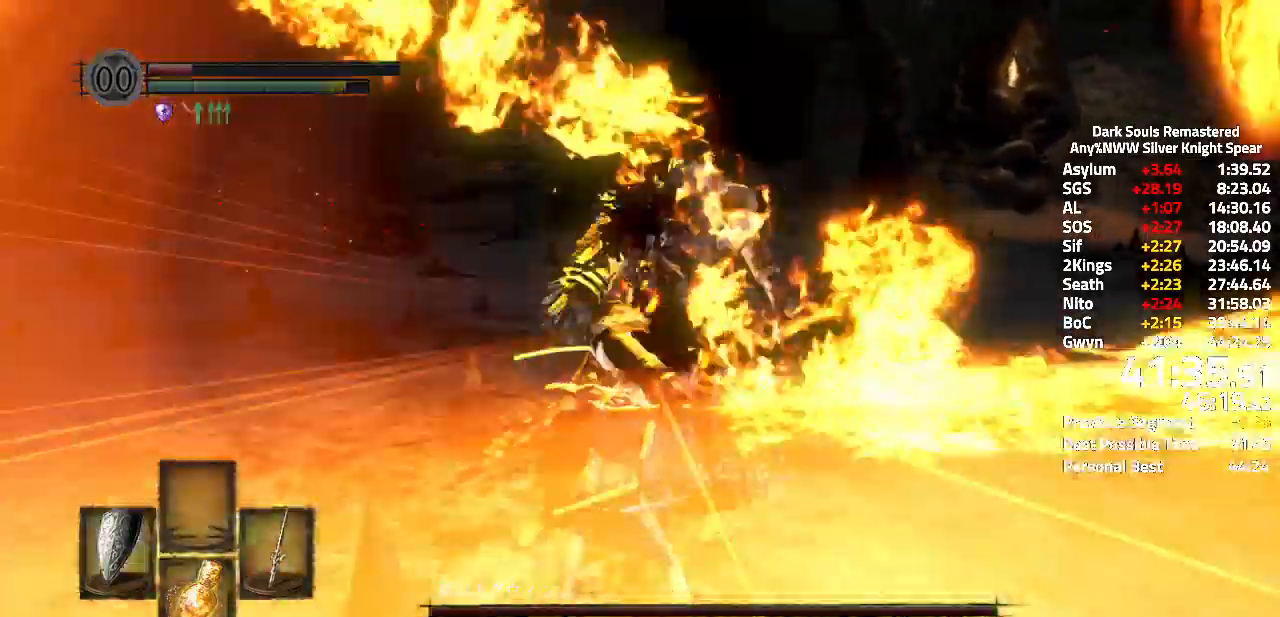
{"buttons": [], "left_stick": "center", "right_stick": "center", "events": [[34, "R1", "up"], [67, "R1", "down"], [151, "R1", "up"], [284, "left_stick", "center"]]}
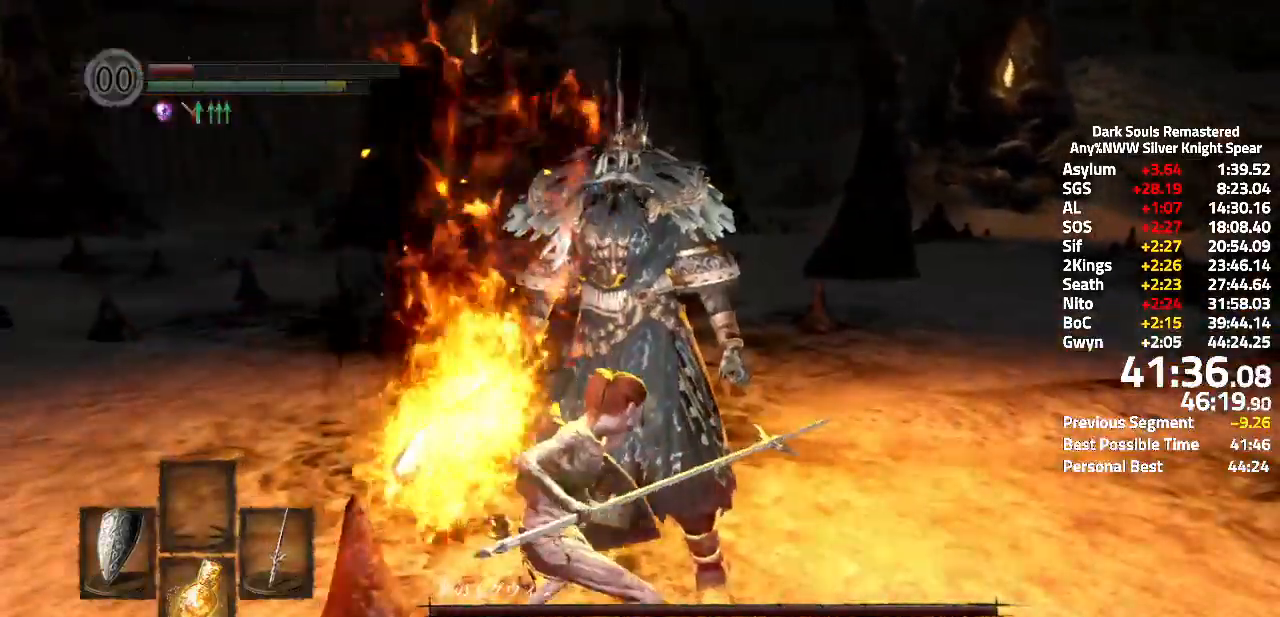
{"buttons": [], "left_stick": "center", "right_stick": "center", "events": []}
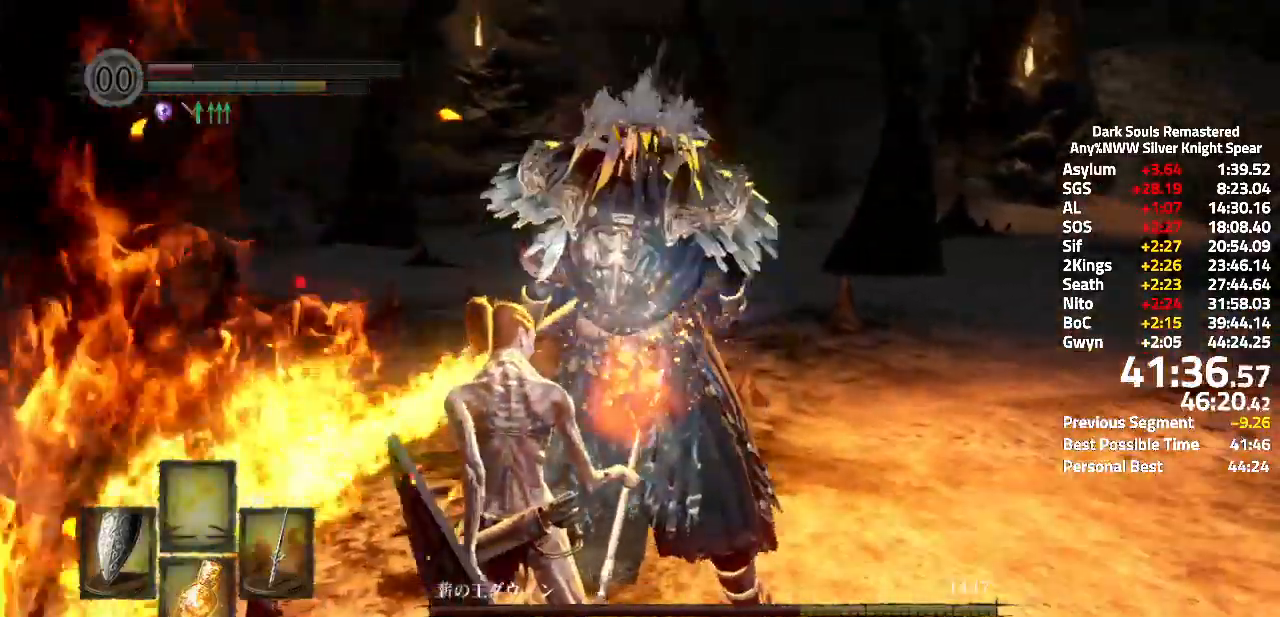
{"buttons": [], "left_stick": "center", "right_stick": "center", "events": []}
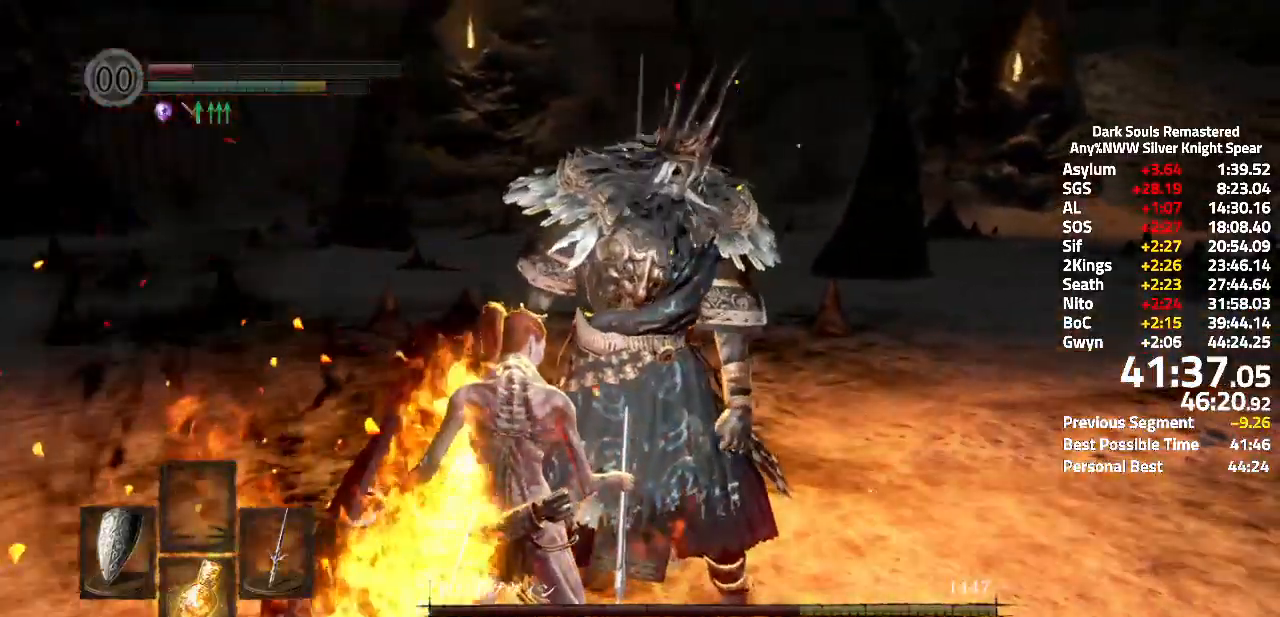
{"buttons": [], "left_stick": "center", "right_stick": "center", "events": []}
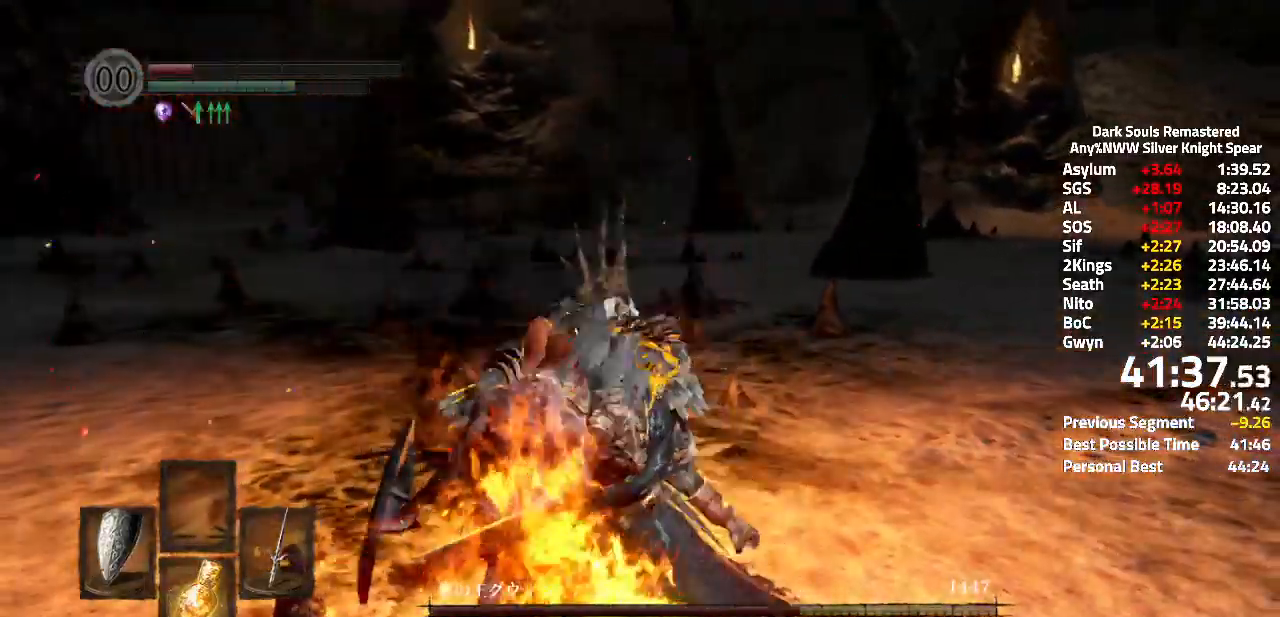
{"buttons": [], "left_stick": "center", "right_stick": "center", "events": [[134, "right_stick", "up"], [267, "right_stick", "center"]]}
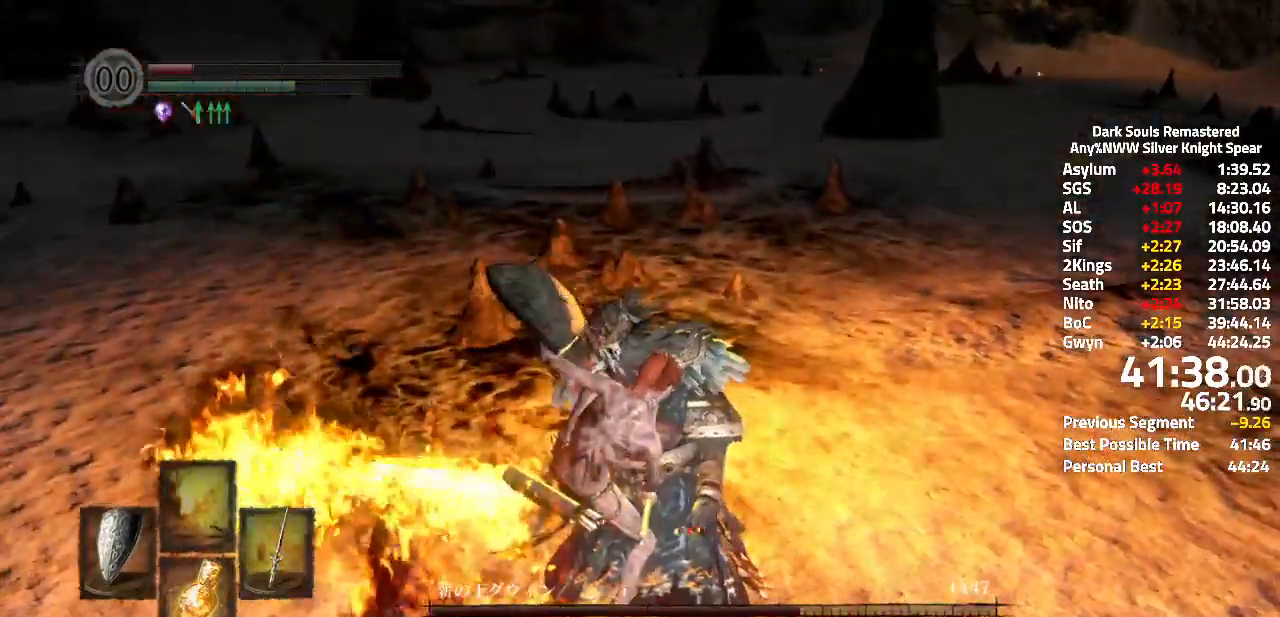
{"buttons": [], "left_stick": "center", "right_stick": "center", "events": [[133, "right_stick", "up"], [284, "right_stick", "center"]]}
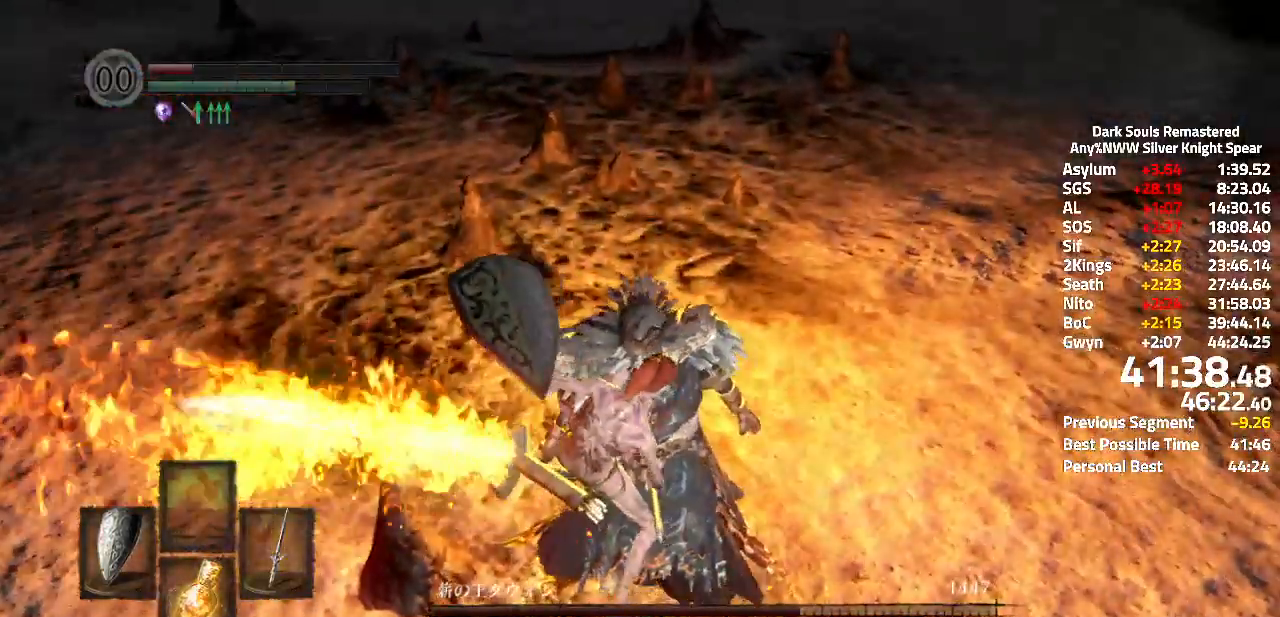
{"buttons": [], "left_stick": "center", "right_stick": "center", "events": []}
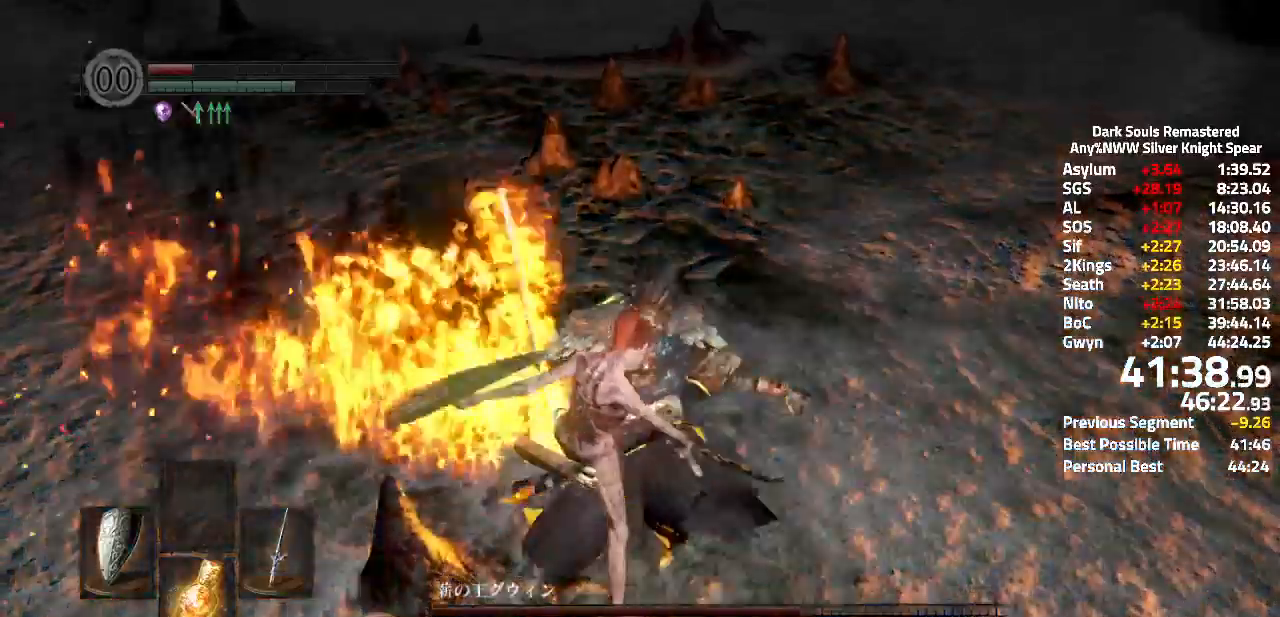
{"buttons": [], "left_stick": "down", "right_stick": "center", "events": [[150, "R3", "down"], [267, "R3", "up"], [350, "left_stick", "down"]]}
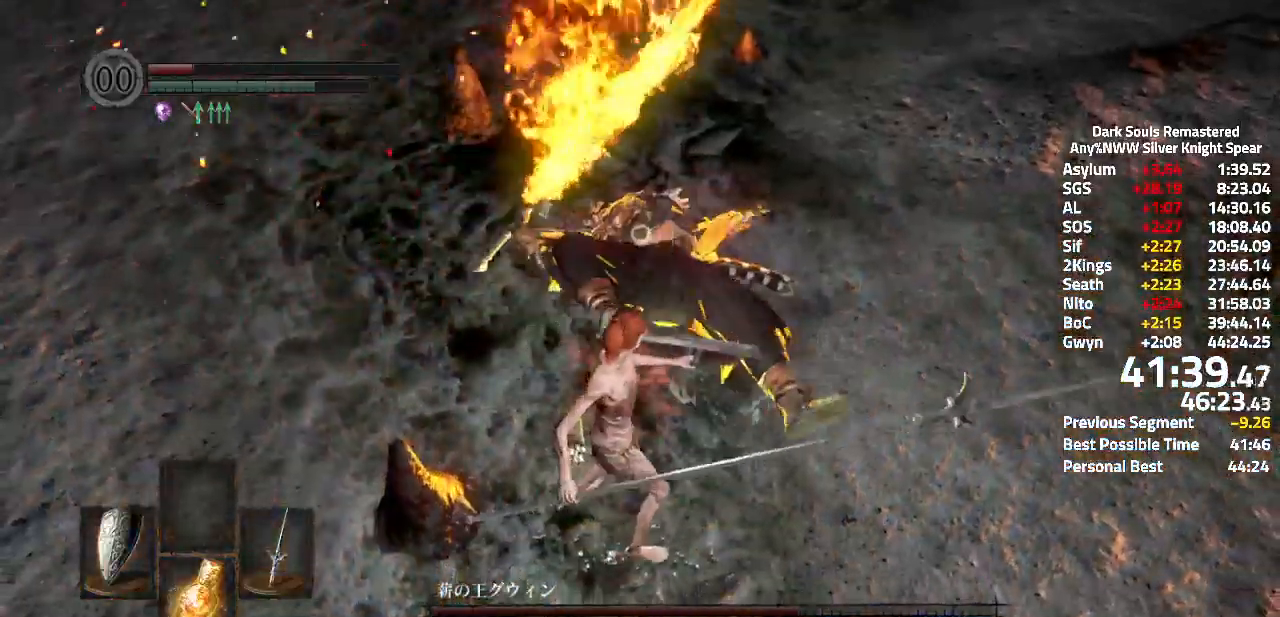
{"buttons": ["A"], "left_stick": "down", "right_stick": "center", "events": [[201, "A", "down"], [251, "A", "up"], [351, "A", "down"], [401, "A", "up"], [501, "A", "down"]]}
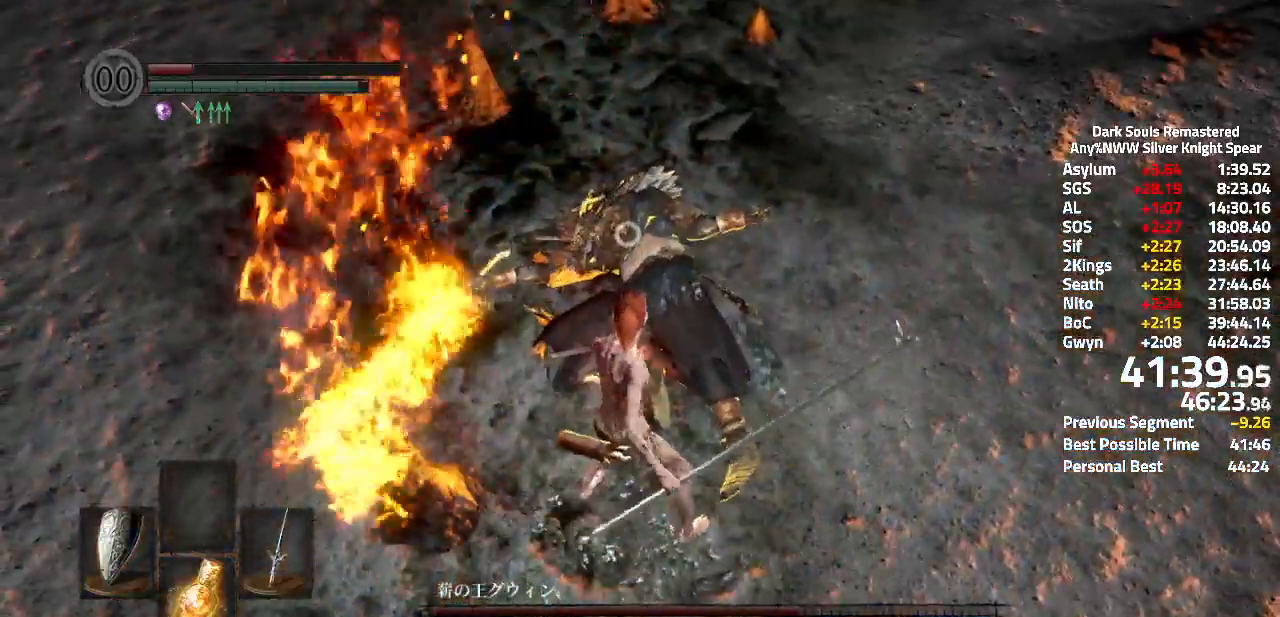
{"buttons": [], "left_stick": "center", "right_stick": "center", "events": [[50, "A", "up"], [133, "A", "down"], [200, "A", "up"], [450, "left_stick", "center"]]}
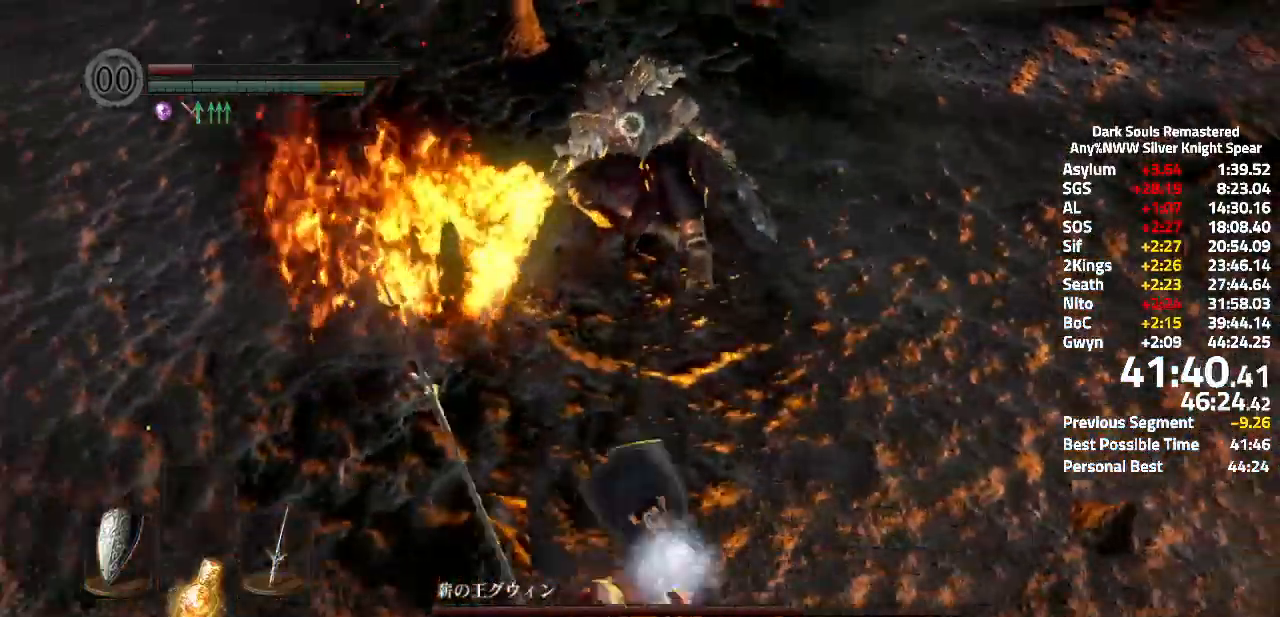
{"buttons": [], "left_stick": "up", "right_stick": "center", "events": [[284, "left_stick", "up"]]}
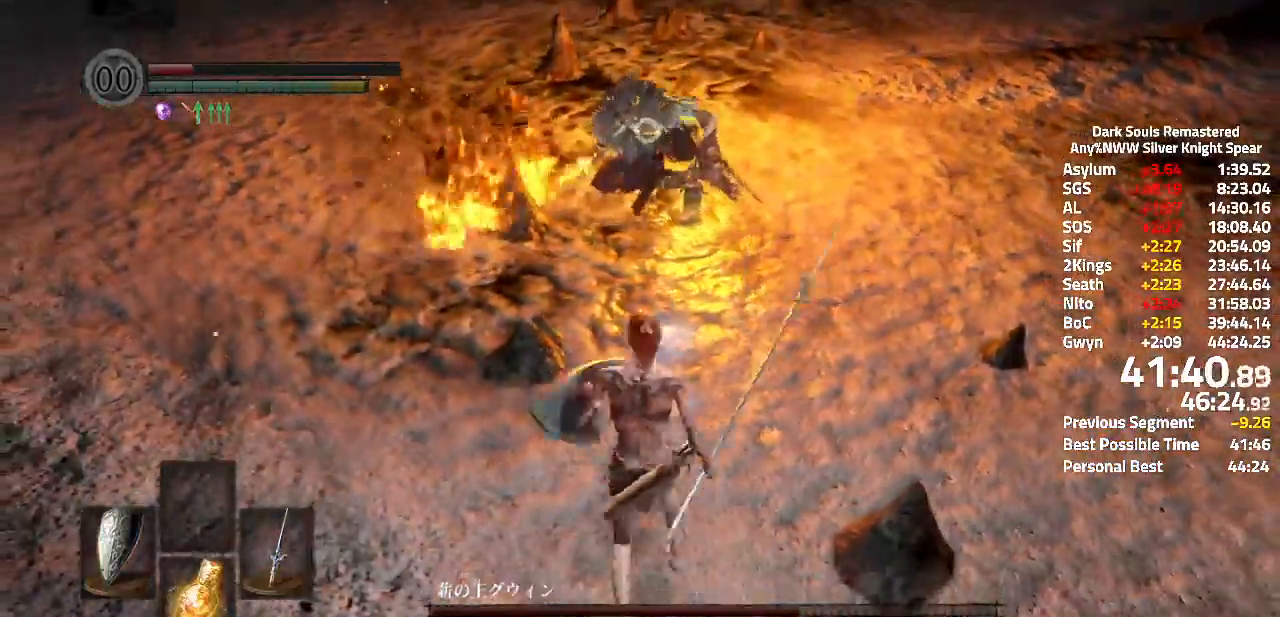
{"buttons": [], "left_stick": "center", "right_stick": "center", "events": [[67, "left_stick", "center"]]}
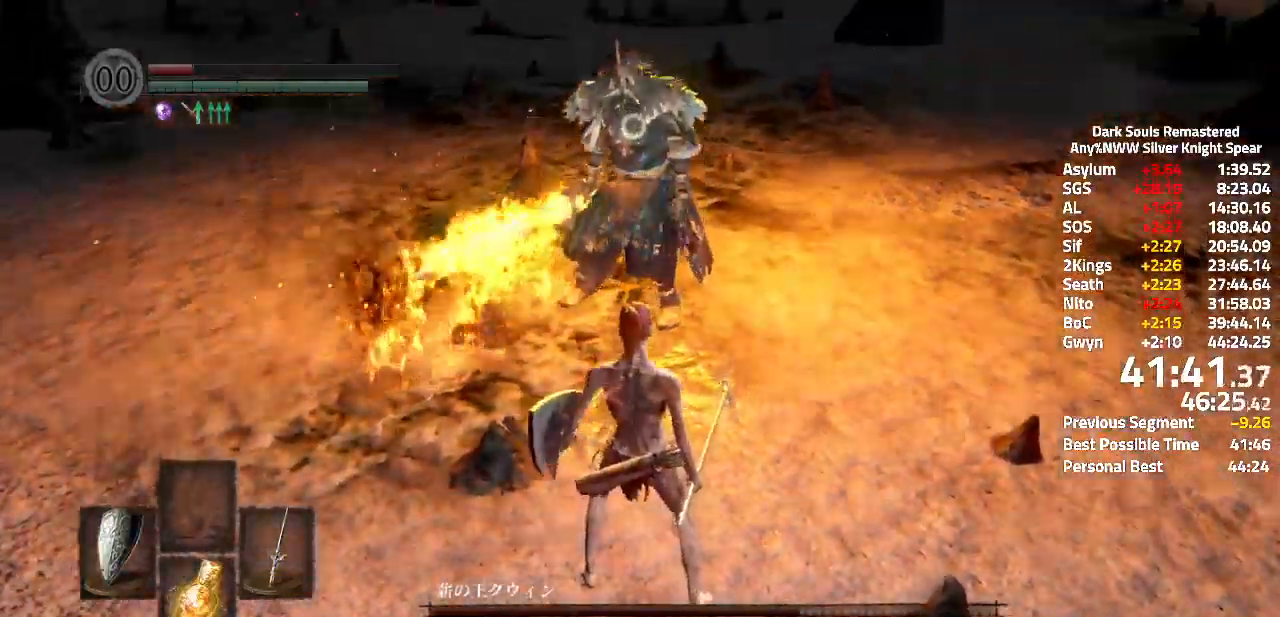
{"buttons": [], "left_stick": "up", "right_stick": "center", "events": [[334, "left_stick", "up"]]}
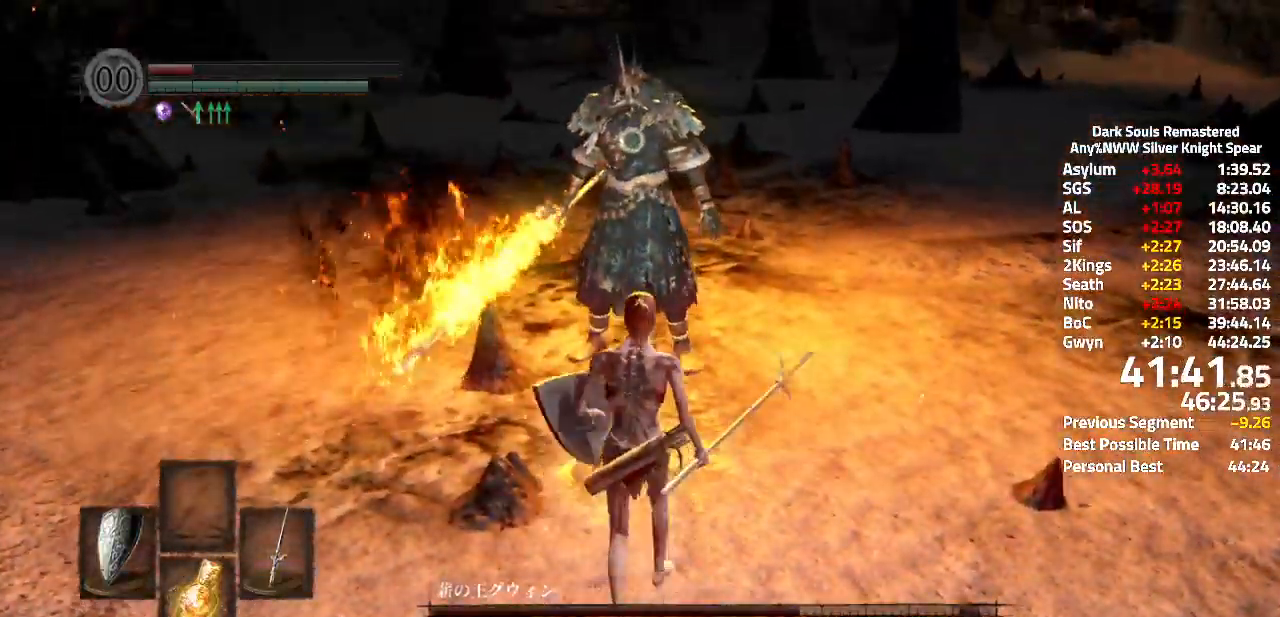
{"buttons": ["L1"], "left_stick": "center", "right_stick": "center"}
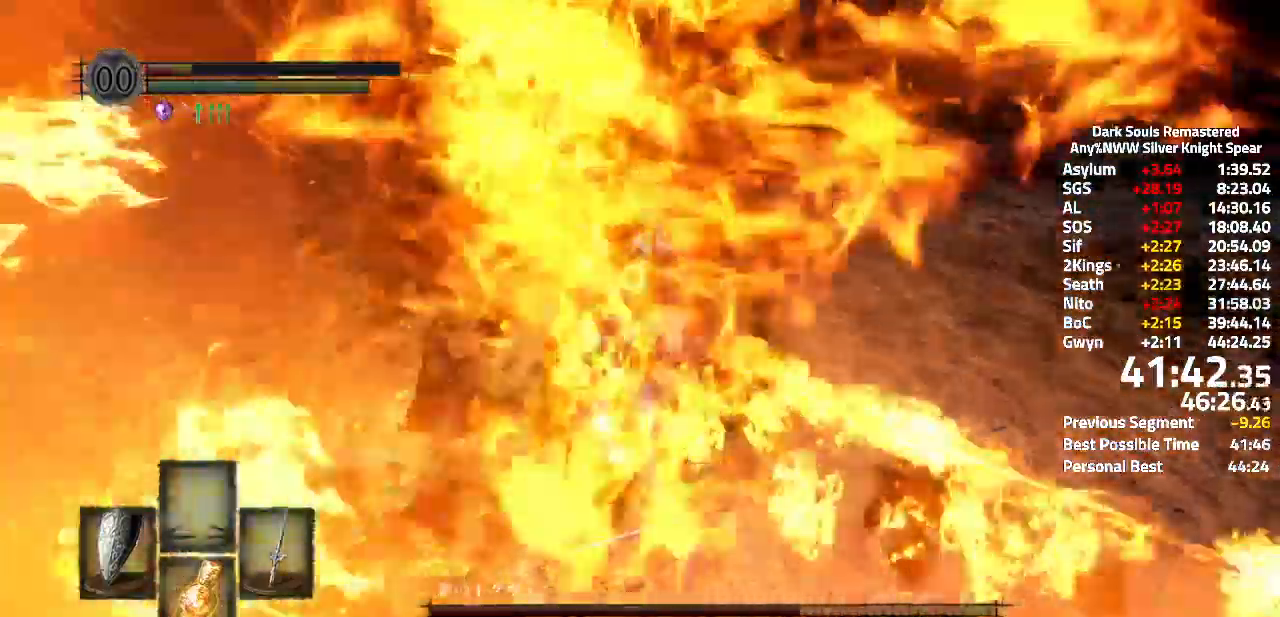
{"buttons": [], "left_stick": "center", "right_stick": "center", "events": [[384, "L1", "up"]]}
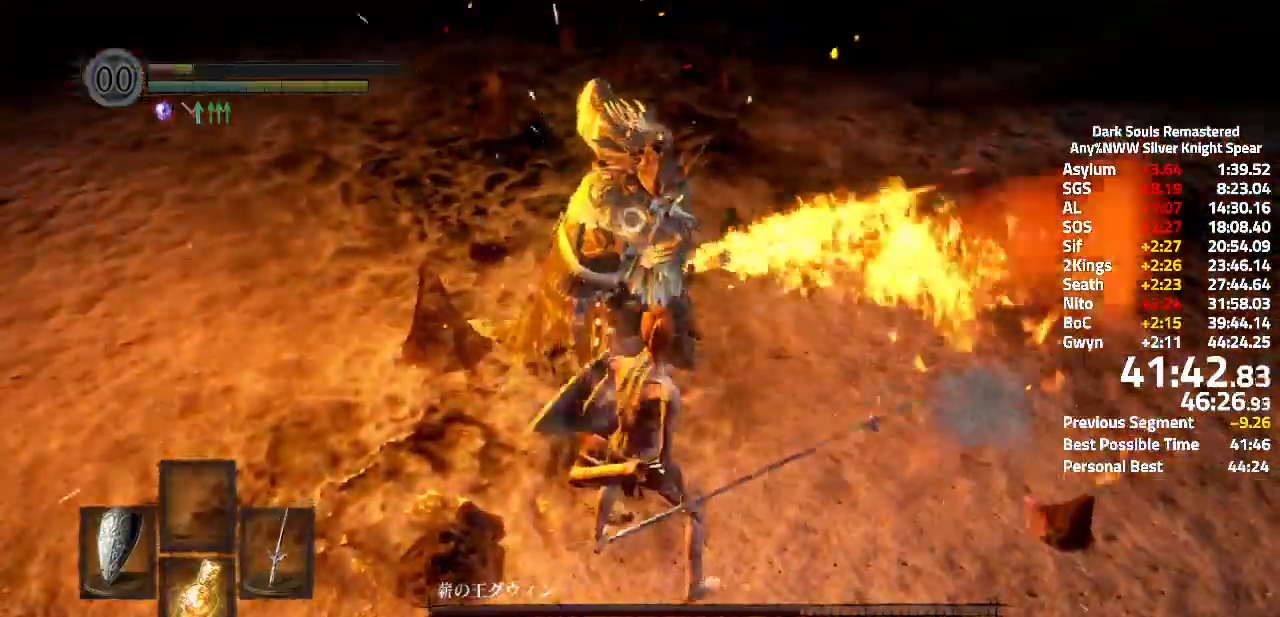
{"buttons": ["L2"], "left_stick": "center", "right_stick": "center", "events": [[283, "L2", "down"]]}
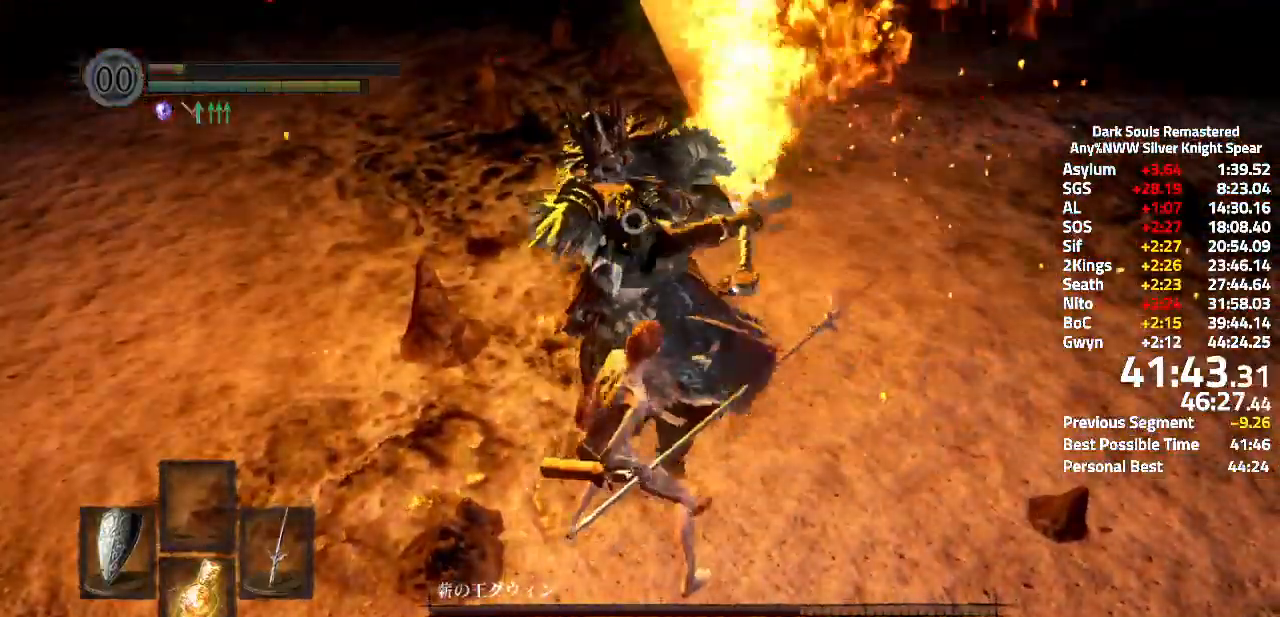
{"buttons": [], "left_stick": "center", "right_stick": "center", "events": [[251, "L2", "up"]]}
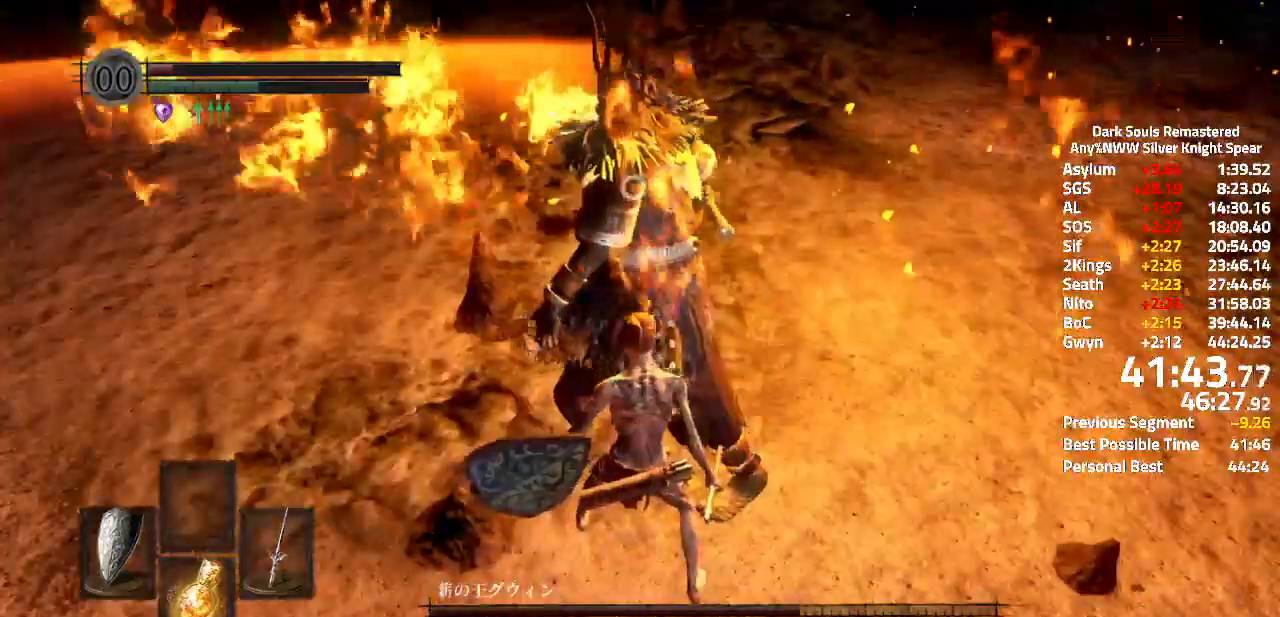
{"buttons": [], "left_stick": "center", "right_stick": "center", "events": [[100, "R1", "down"], [200, "R1", "up"], [233, "R1", "down"], [334, "R1", "up"]]}
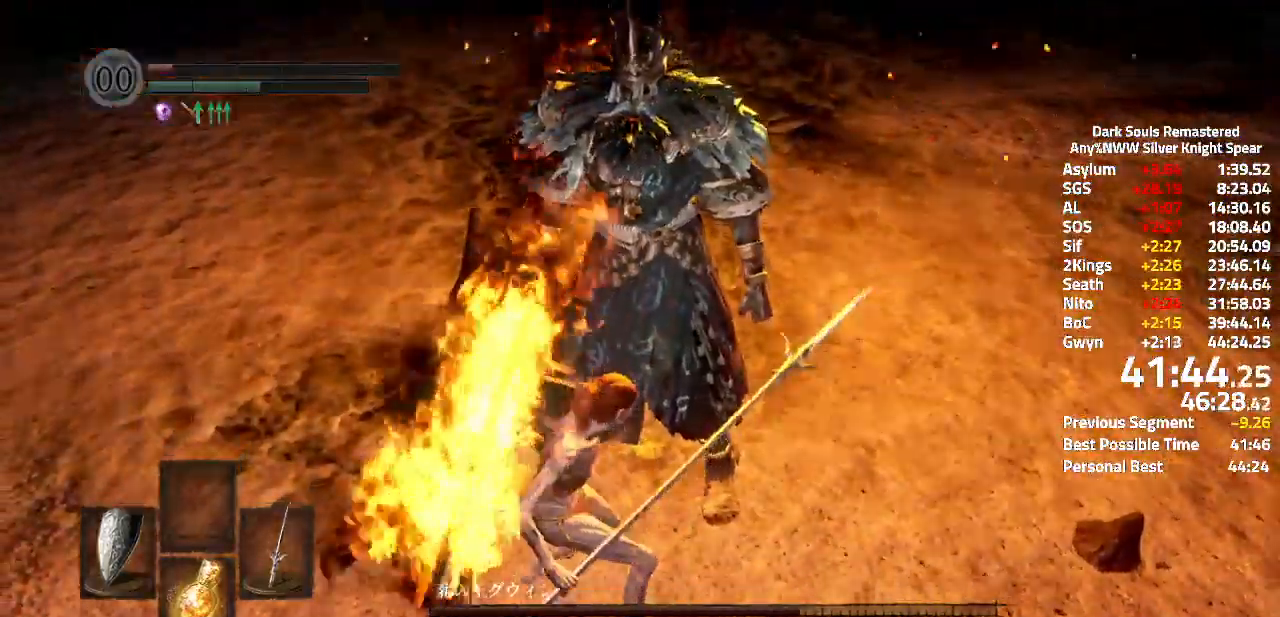
{"buttons": [], "left_stick": "center", "right_stick": "center", "events": [[351, "right_stick", "down"], [451, "right_stick", "center"]]}
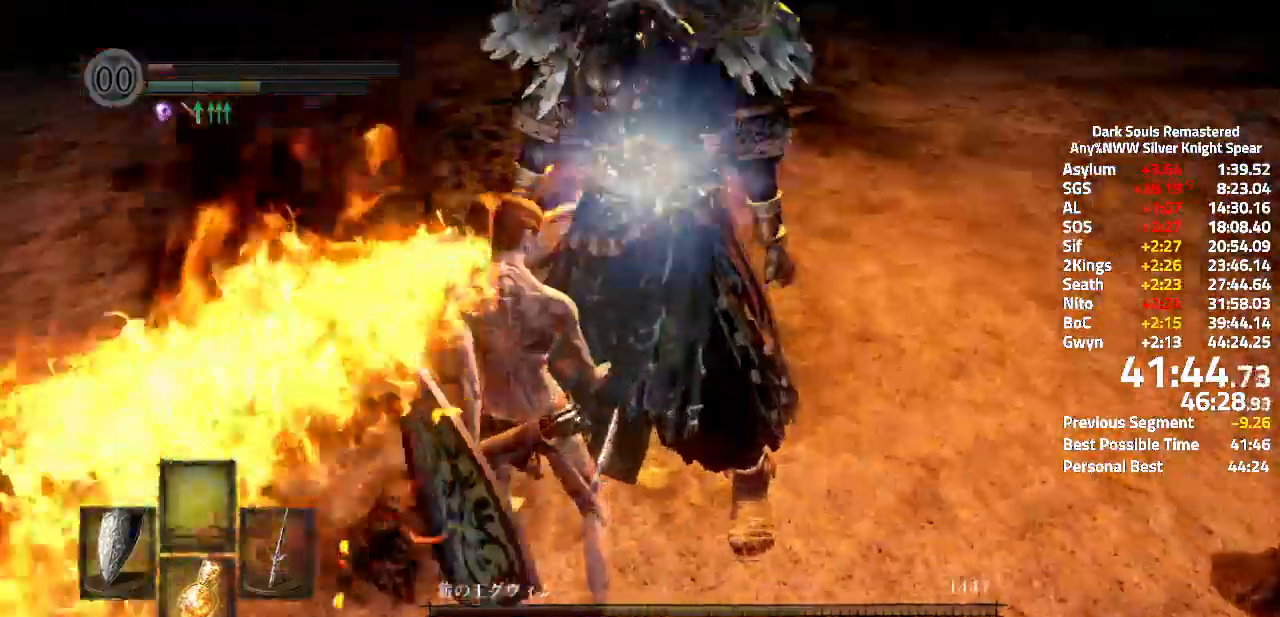
{"buttons": [], "left_stick": "center", "right_stick": "down", "events": [[450, "right_stick", "down"]]}
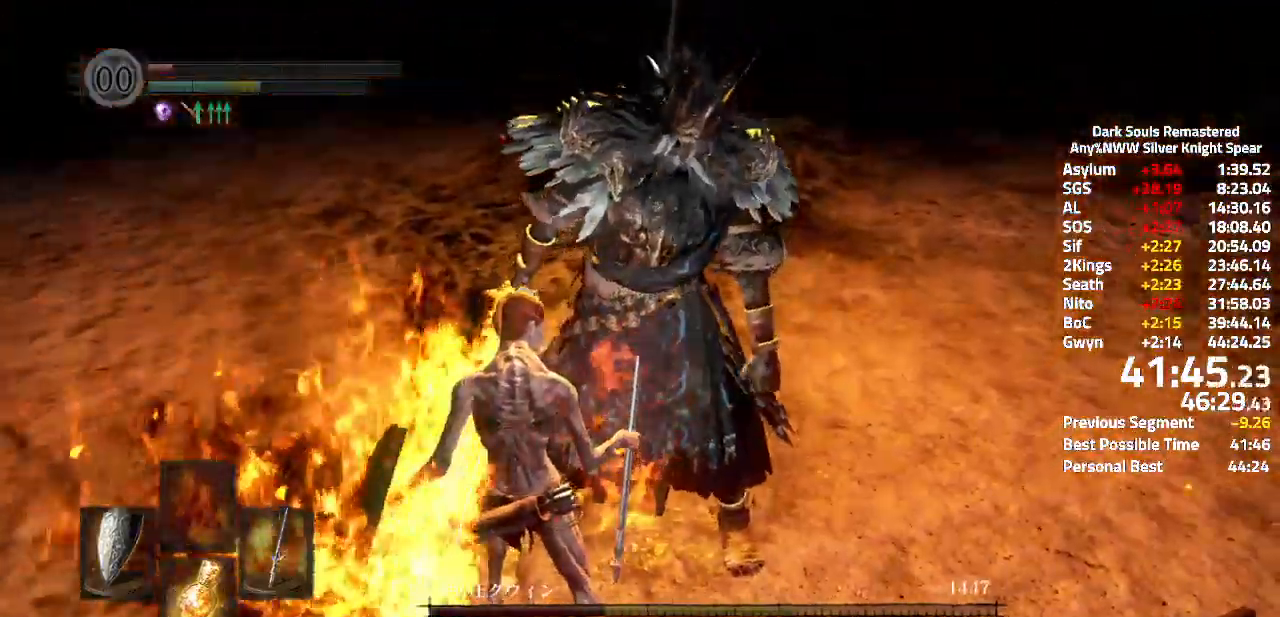
{"buttons": [], "left_stick": "center", "right_stick": "center", "events": [[34, "right_stick", "center"]]}